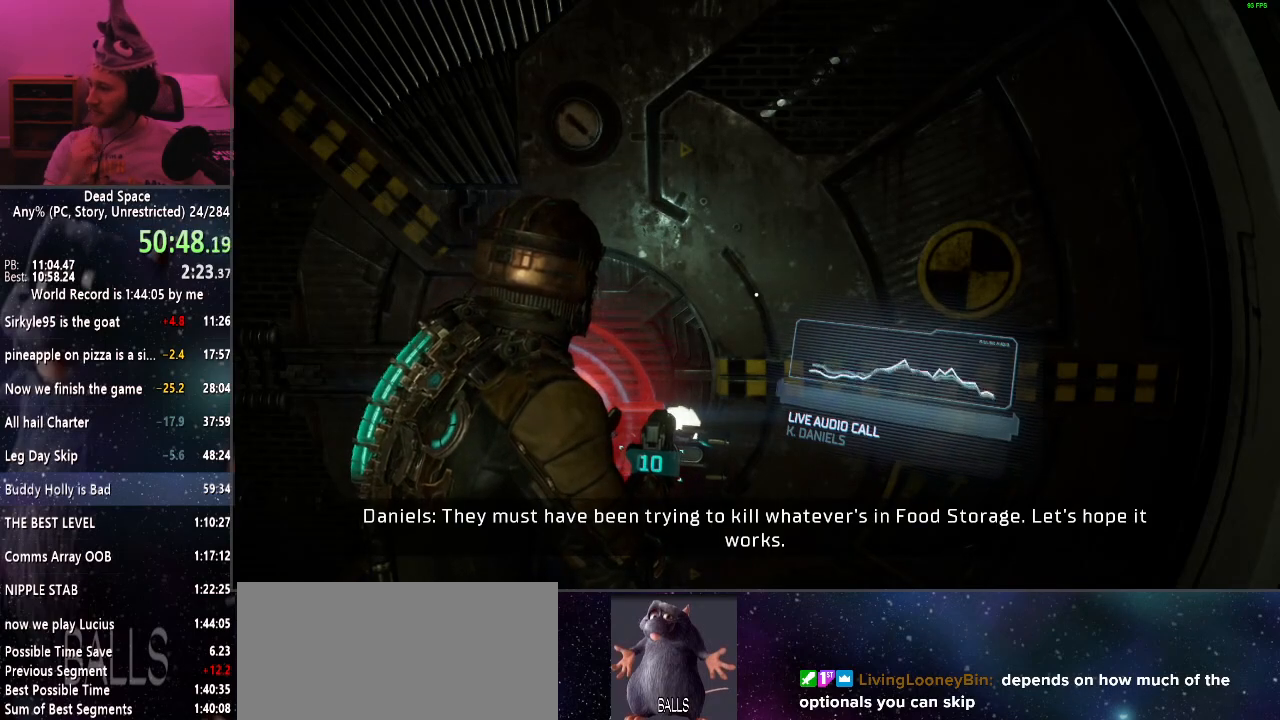
Gameplay with keyboard and mouse; each line is a JSON object with the keys and mouse buttons held at the frame after it. "events" lists presses ("down") and releases ("up") of "a", "alt", "c", "ctrl", "d", "e", "f", "q", "r", "s", "shift", "space", "tab", "v", "w", "x", "z", "mouse_left", "mouse_middle", "mouse_right", "mouse_wheel_up" and "mouse_wheel_down" between this image and that frame as [ms after this image, input, new state], when the widget could be followed in between. "mouse_left", "mouse_middle", "mouse_right", "mouse_wheel_up", "mouse_wheel_down" = the "left", "middle", "right", "wheel_up", "wheel_down" buttons of the "mouse" list. No other keys are recorded. Mouse movement is not recorded.
{"keys": ["e"], "mouse": [], "events": [[367, "e", "down"], [450, "e", "up"], [500, "e", "down"]]}
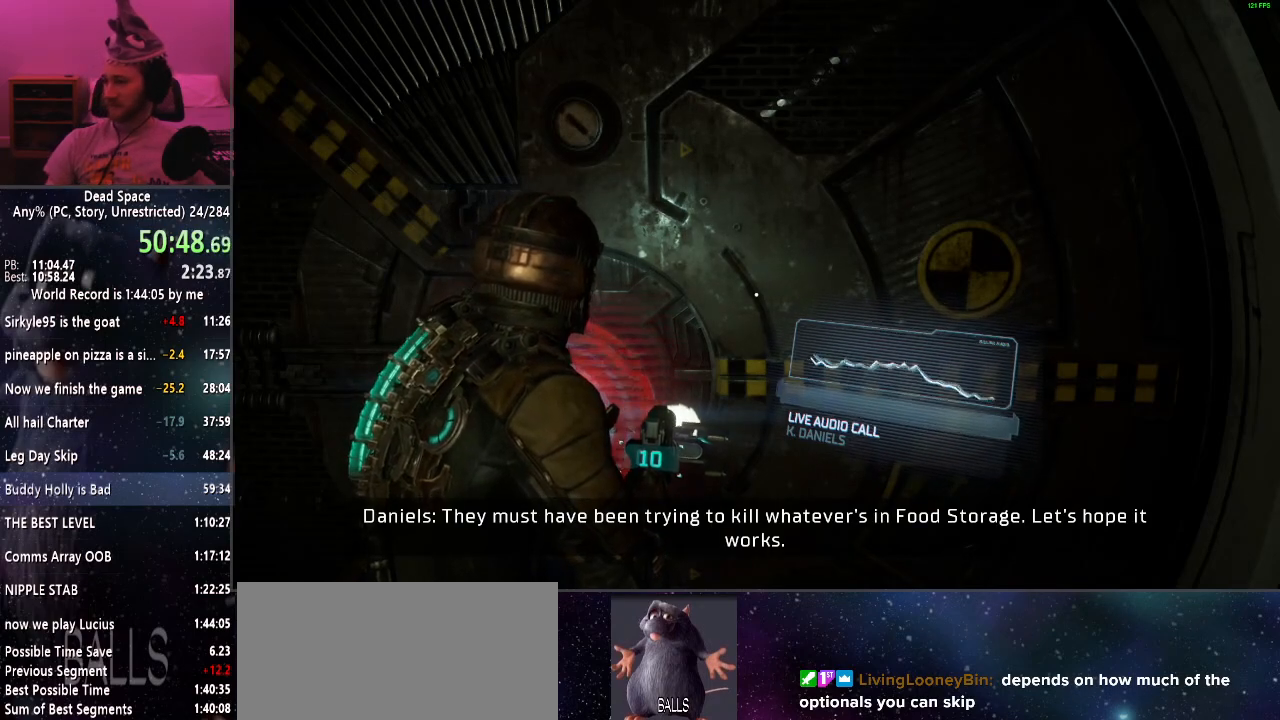
{"keys": ["e"], "mouse": [], "events": [[100, "e", "up"], [184, "e", "down"], [234, "e", "up"], [334, "e", "down"], [417, "e", "up"], [467, "e", "down"]]}
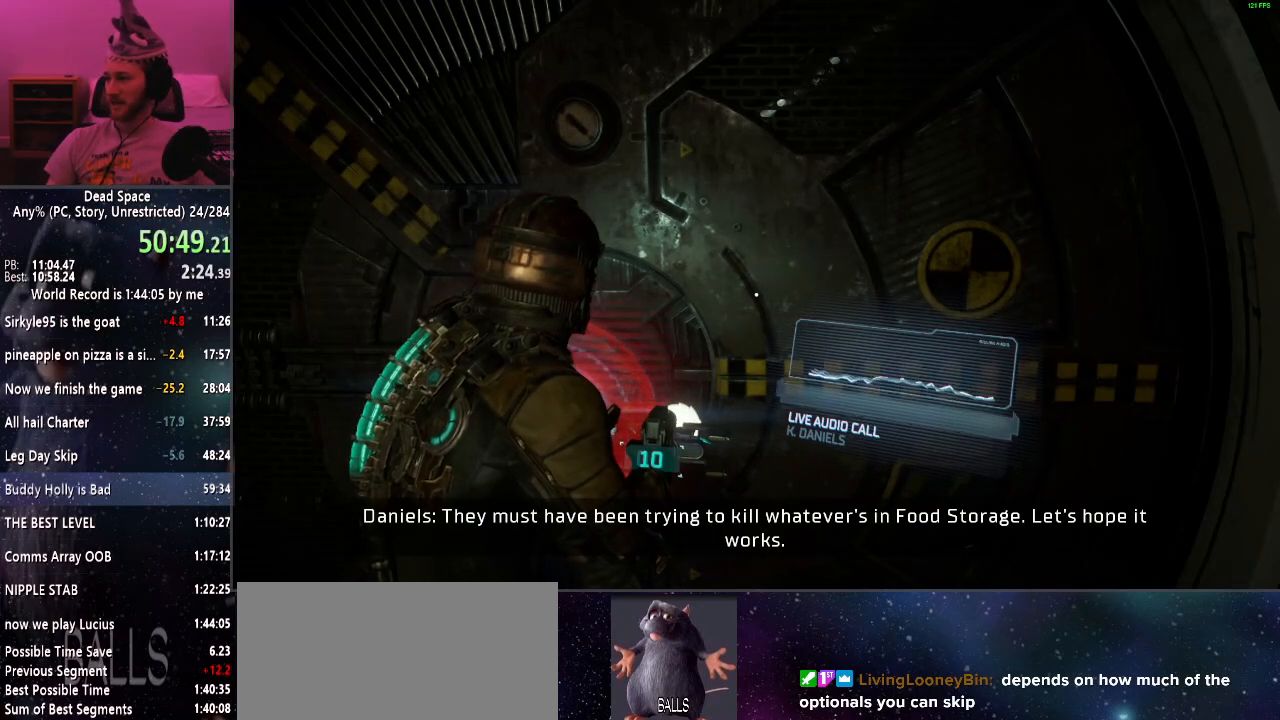
{"keys": [], "mouse": [], "events": [[67, "e", "up"], [100, "e", "down"], [200, "e", "up"], [300, "e", "down"], [350, "e", "up"], [450, "e", "down"], [484, "e", "up"]]}
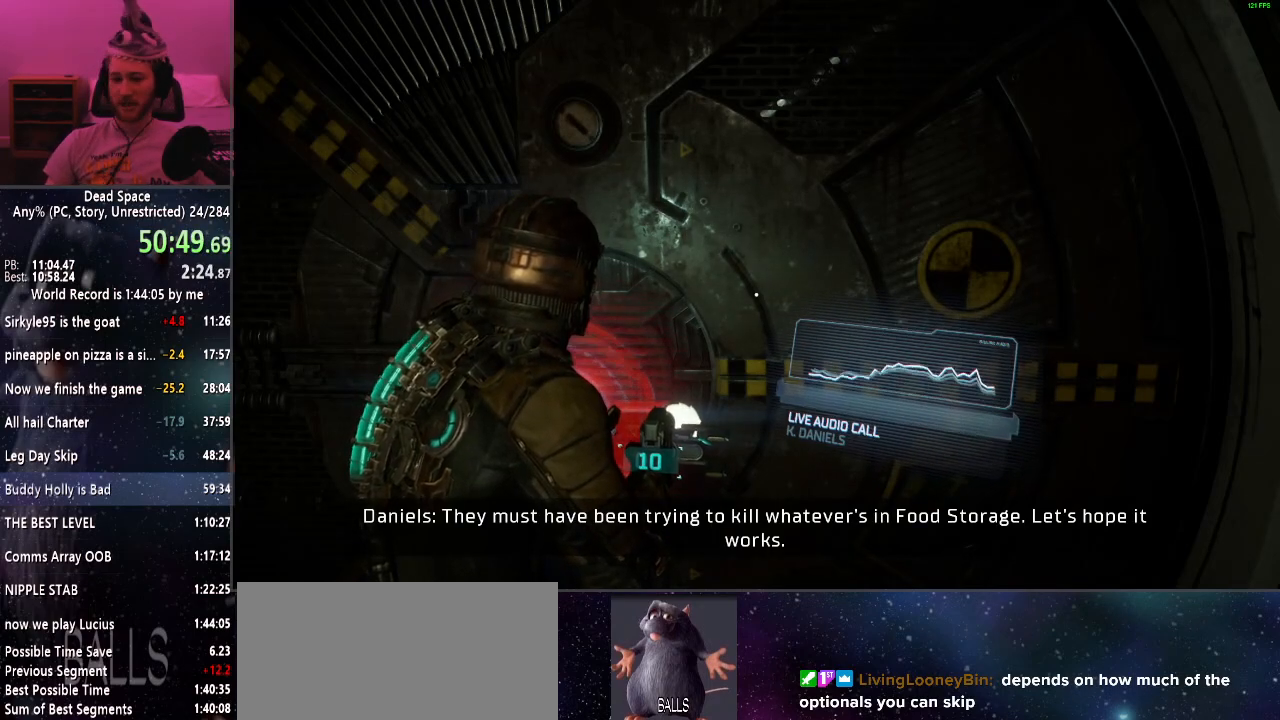
{"keys": [], "mouse": [], "events": [[84, "e", "down"], [167, "e", "up"], [267, "e", "down"], [317, "e", "up"], [400, "e", "down"], [450, "e", "up"]]}
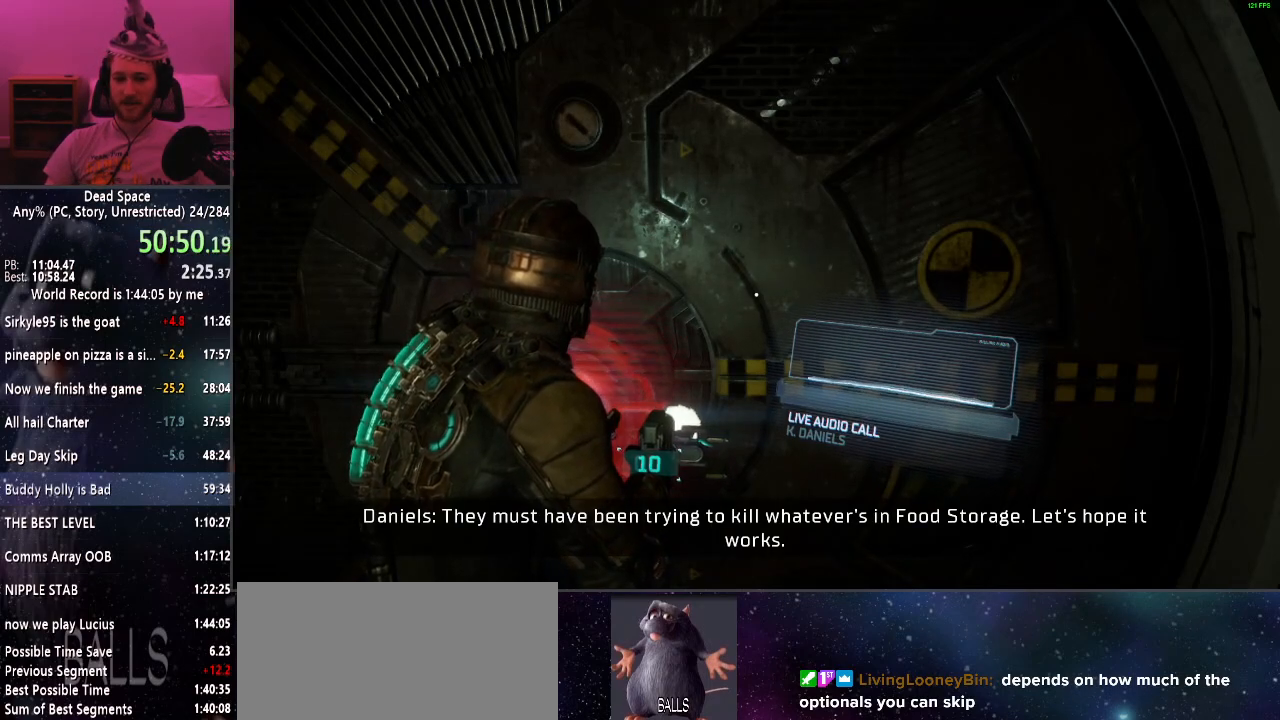
{"keys": [], "mouse": [], "events": [[50, "e", "down"], [134, "e", "up"], [184, "e", "down"], [284, "e", "up"], [384, "e", "down"], [417, "e", "up"]]}
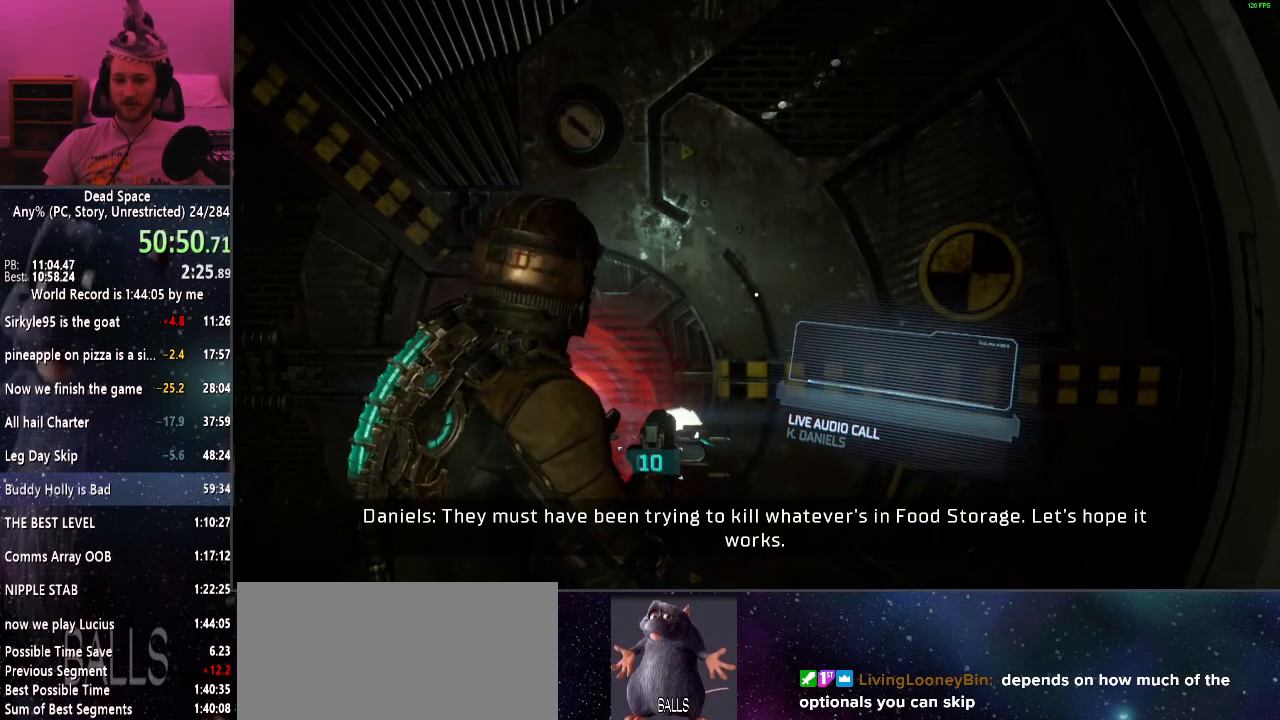
{"keys": ["e"], "mouse": [], "events": [[17, "e", "down"], [67, "e", "up"], [167, "e", "down"], [250, "e", "up"], [300, "e", "down"], [400, "e", "up"], [484, "e", "down"]]}
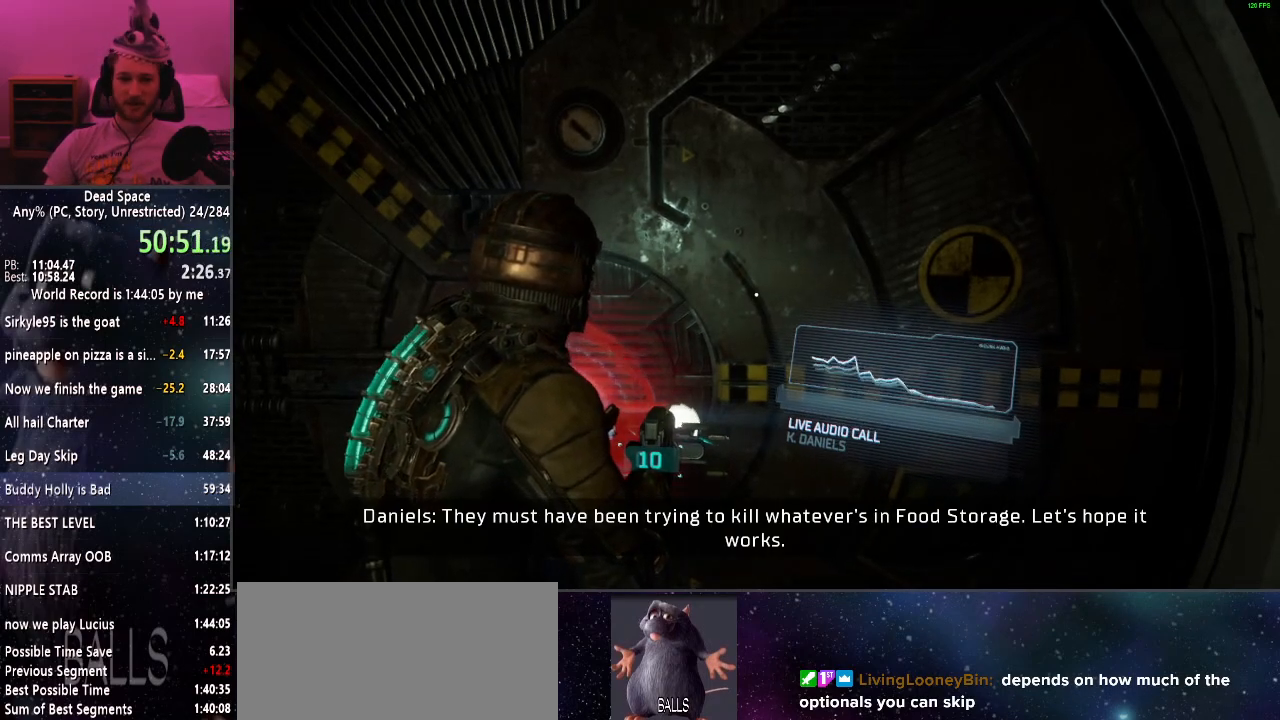
{"keys": ["e"], "mouse": [], "events": [[34, "e", "up"], [117, "e", "down"], [217, "e", "up"], [317, "e", "down"], [350, "e", "up"], [450, "e", "down"]]}
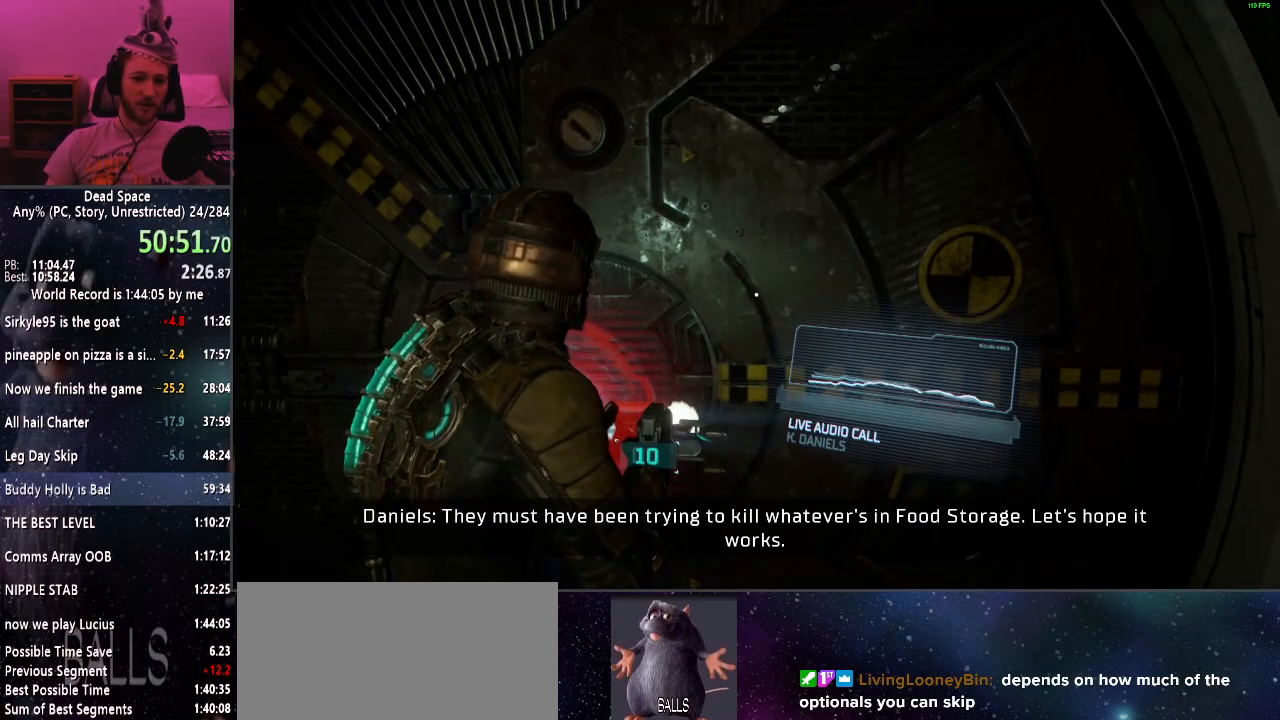
{"keys": ["e"], "mouse": [], "events": [[50, "e", "up"], [100, "e", "down"], [184, "e", "up"], [284, "e", "down"], [334, "e", "up"], [417, "e", "down"]]}
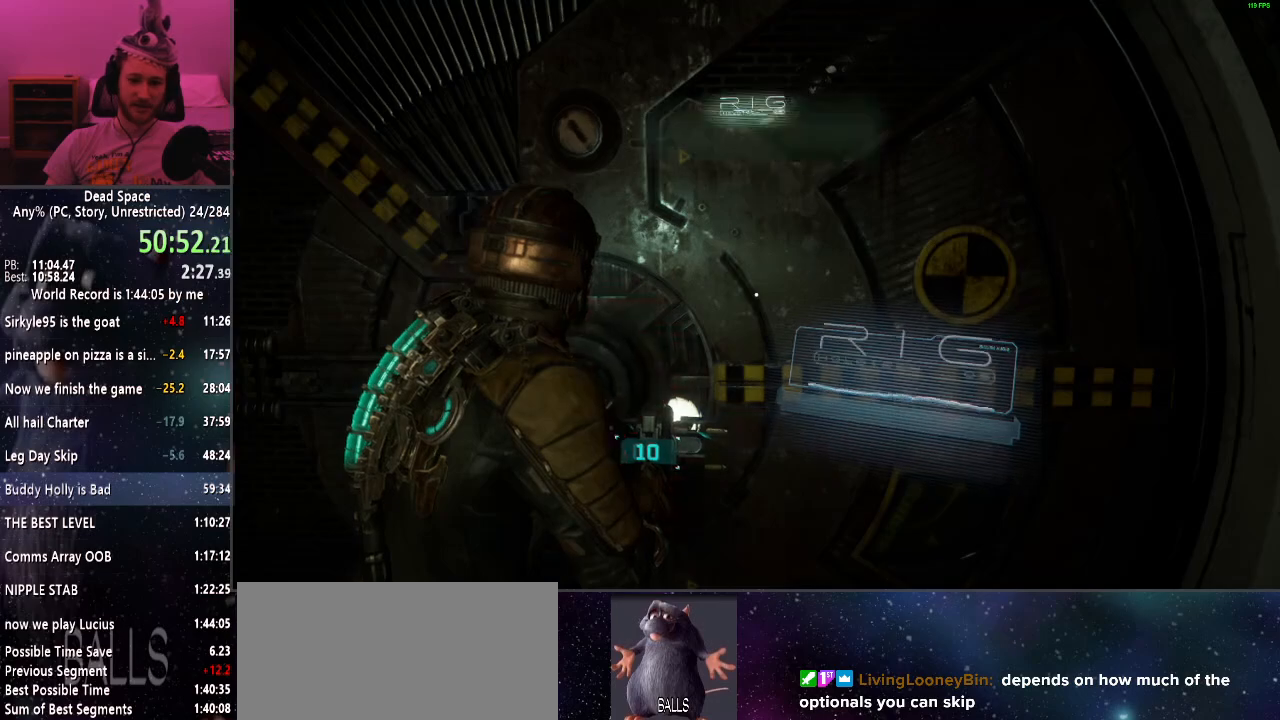
{"keys": [], "mouse": [], "events": [[17, "e", "up"], [67, "e", "down"], [150, "e", "up"], [250, "e", "down"], [300, "e", "up"], [384, "e", "down"], [484, "e", "up"]]}
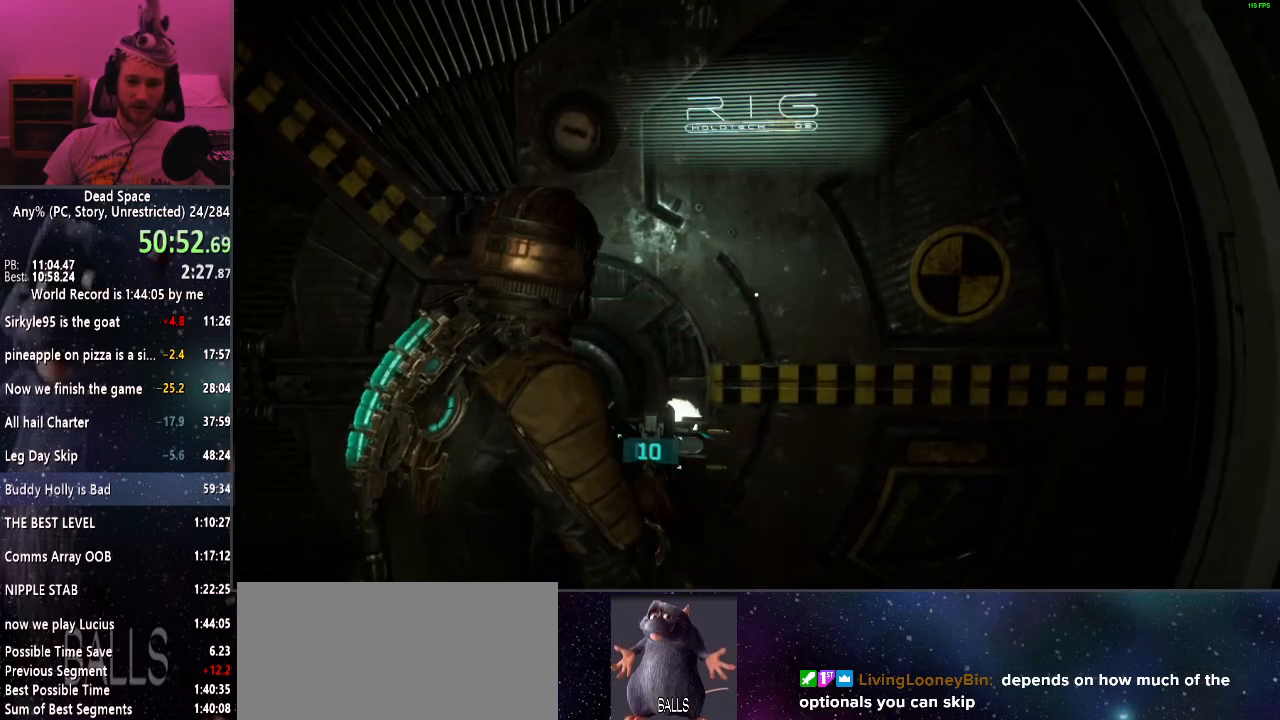
{"keys": ["shift", "w"], "mouse": [], "events": [[34, "w", "down"], [84, "shift", "down"]]}
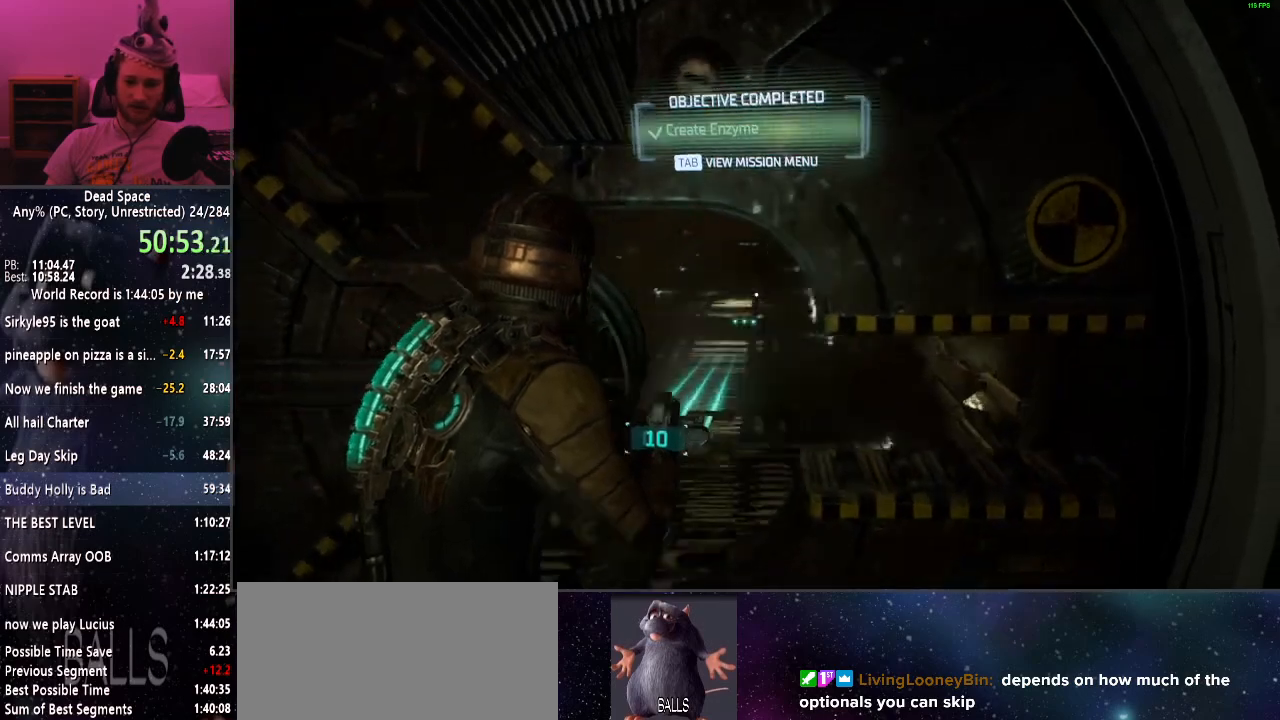
{"keys": ["shift", "w"], "mouse": [], "events": []}
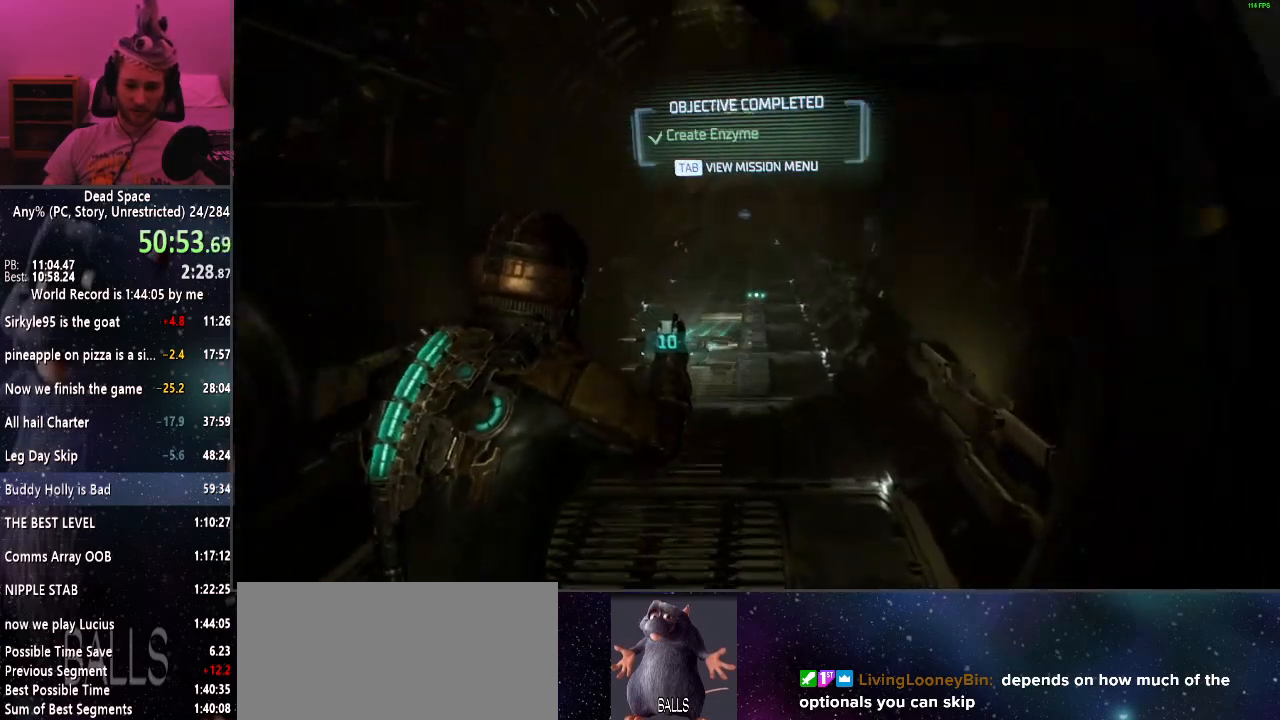
{"keys": ["shift", "w"], "mouse": [], "events": []}
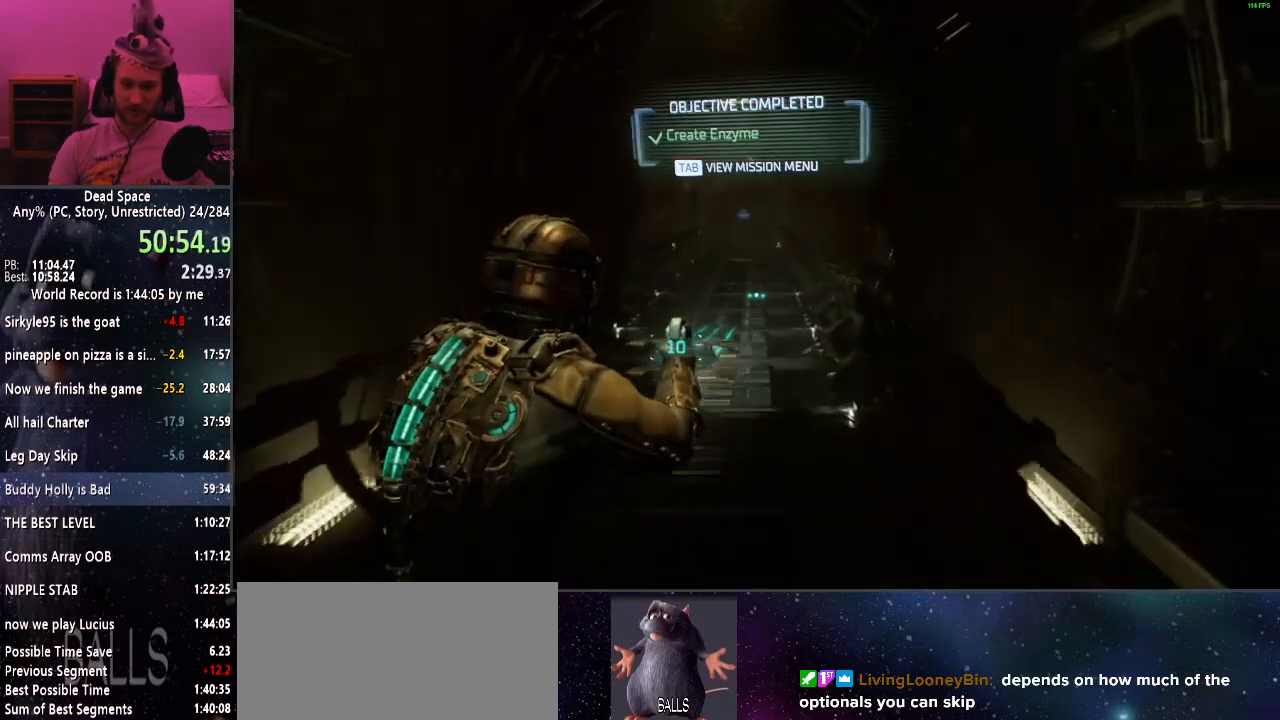
{"keys": ["shift", "w"], "mouse": [], "events": []}
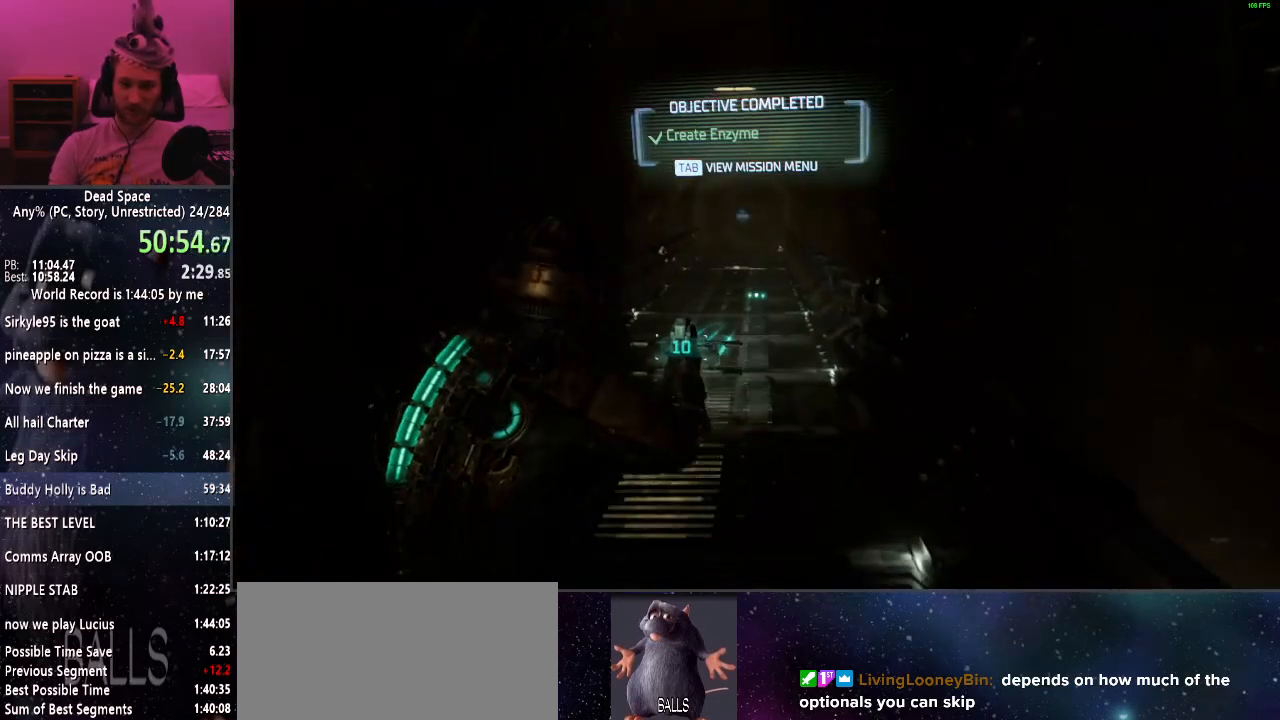
{"keys": ["w"], "mouse": [], "events": [[367, "shift", "up"]]}
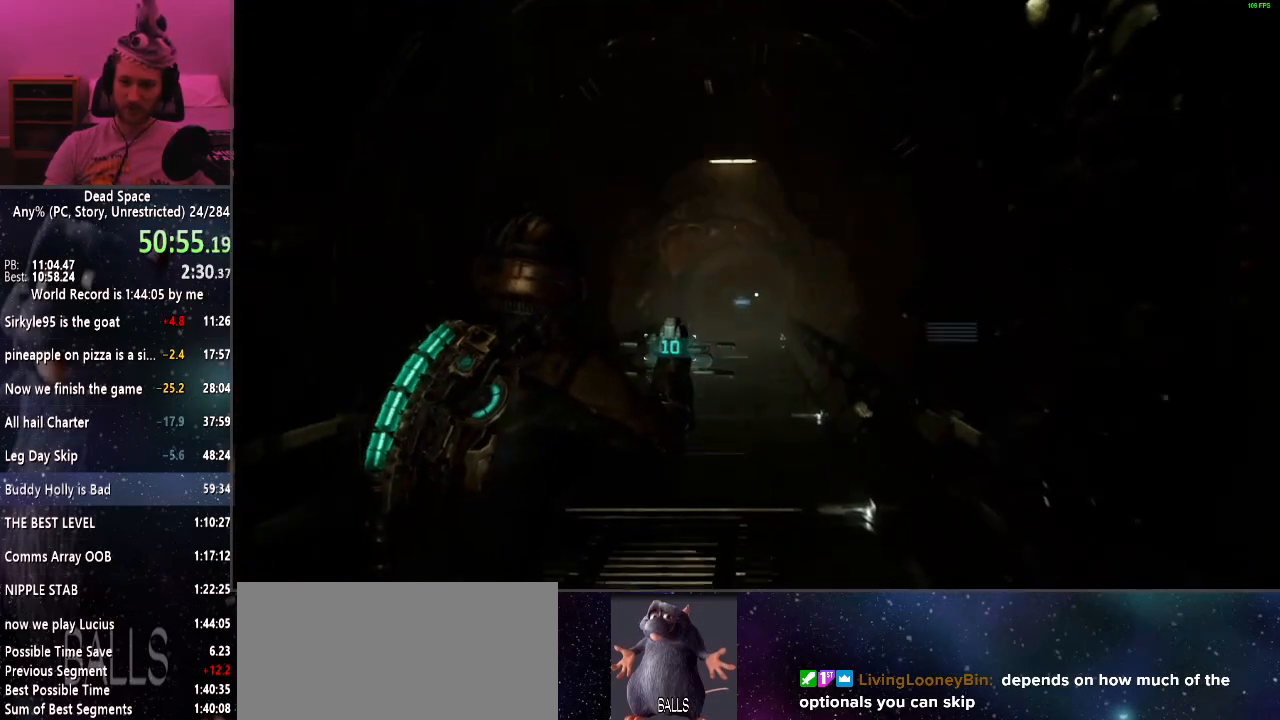
{"keys": ["w"], "mouse": [], "events": []}
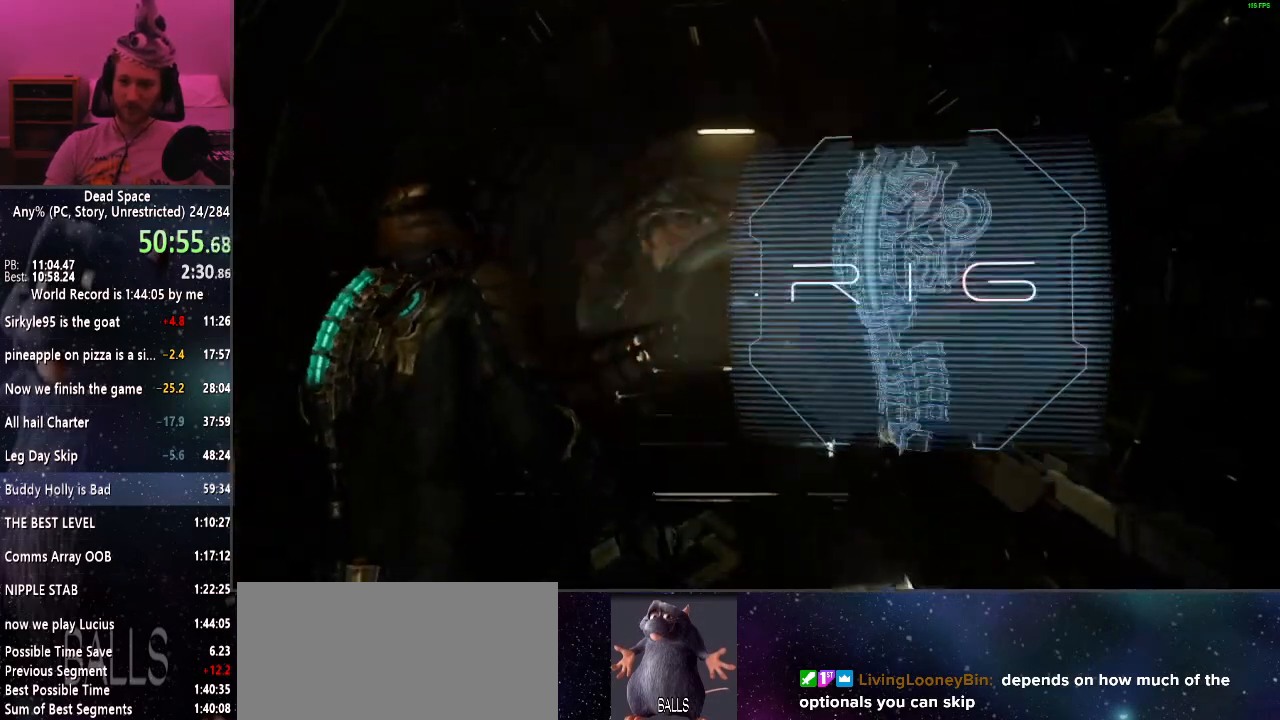
{"keys": ["w"], "mouse": [], "events": []}
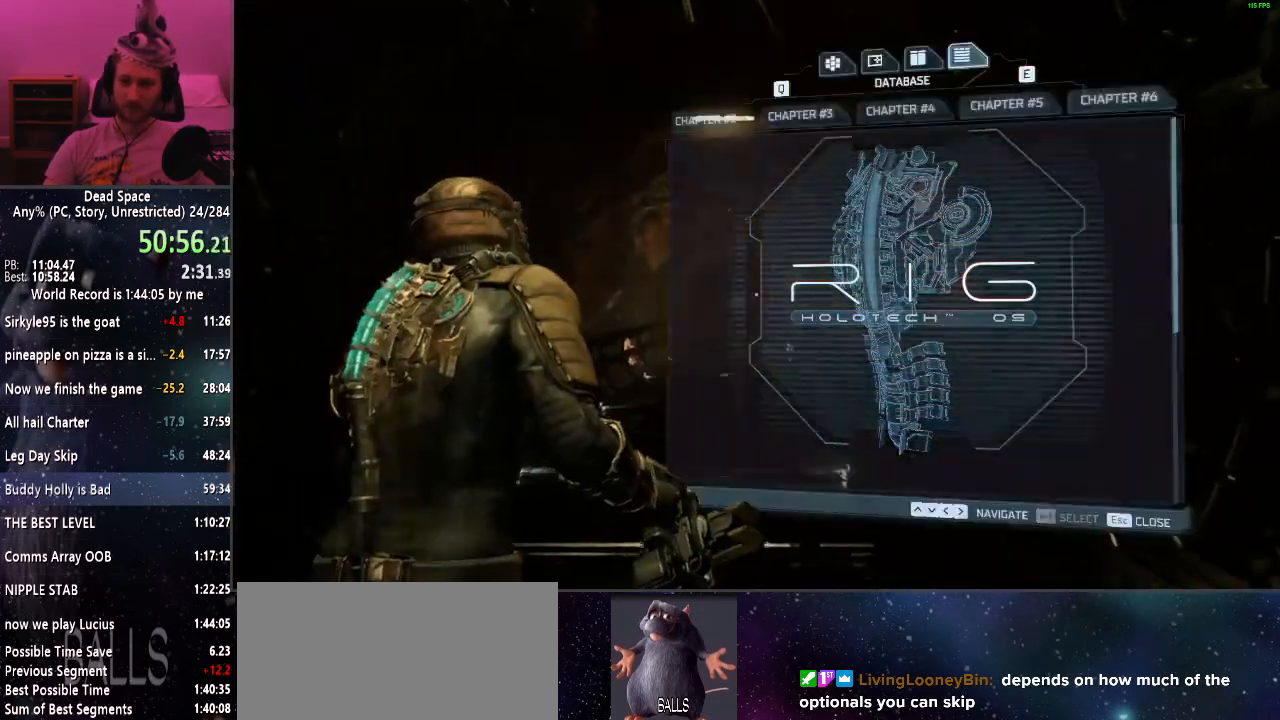
{"keys": ["w"], "mouse": [], "events": []}
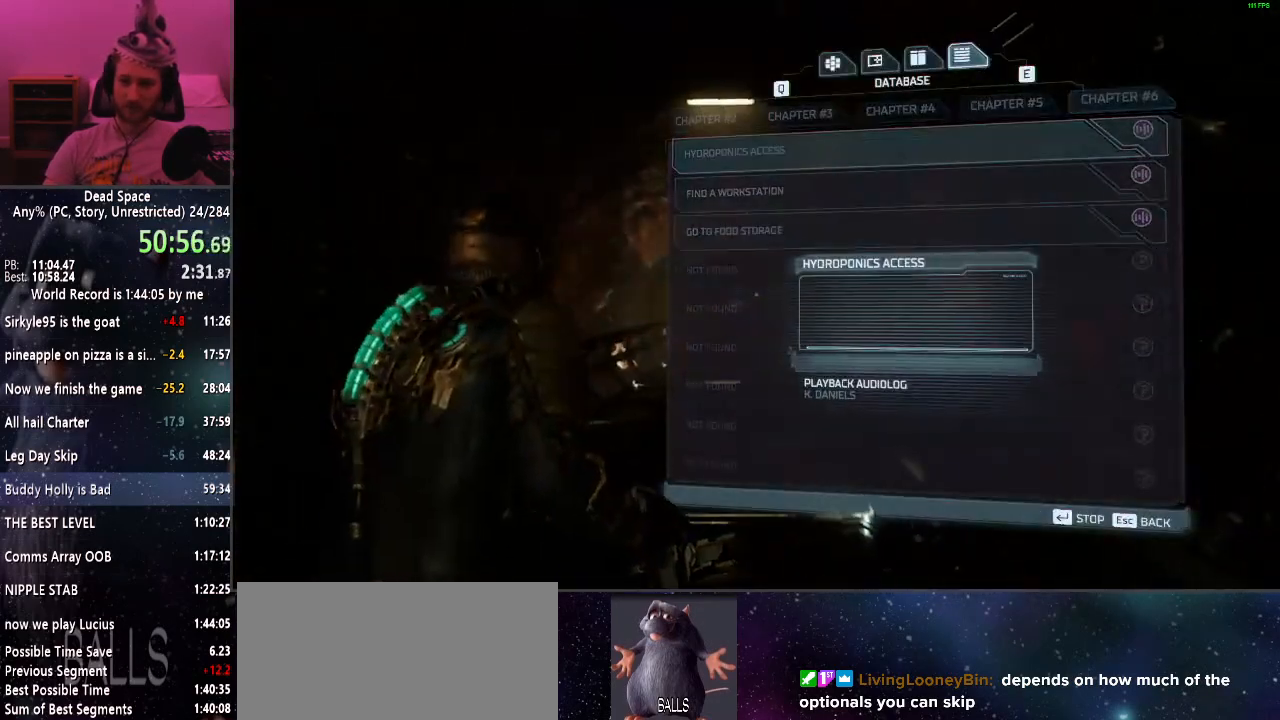
{"keys": ["w"], "mouse": [], "events": []}
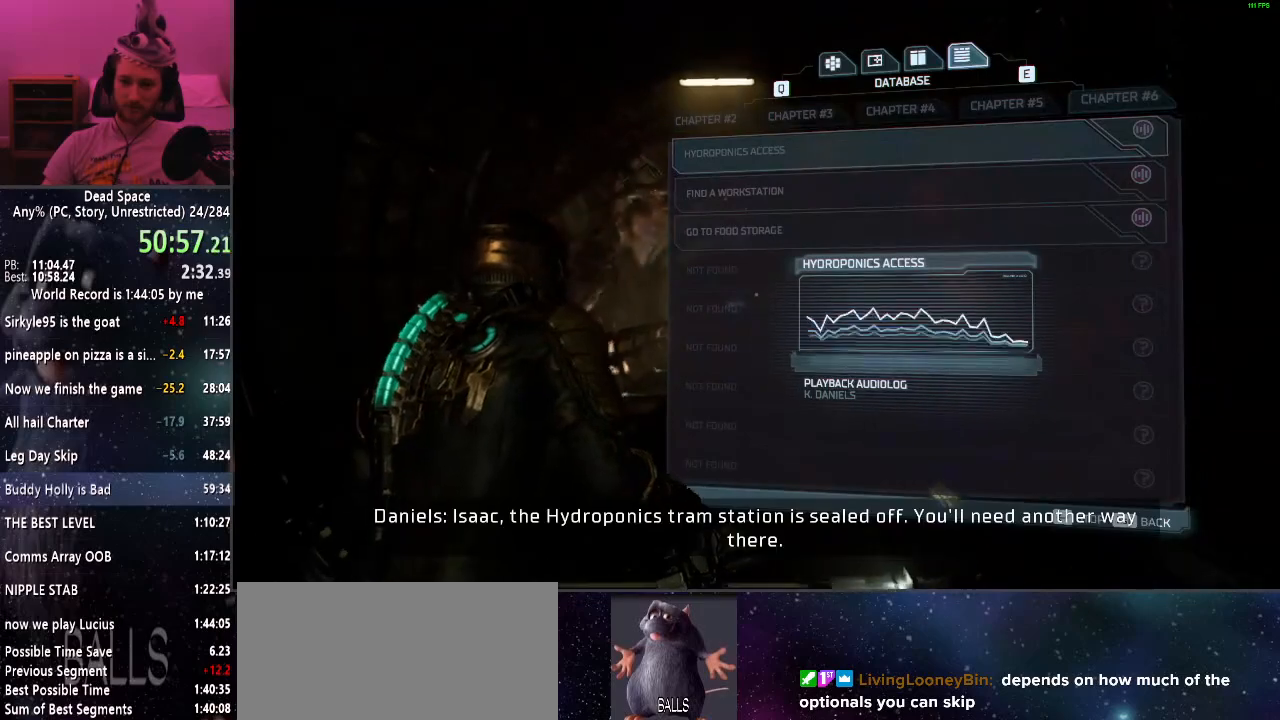
{"keys": ["w"], "mouse": [], "events": []}
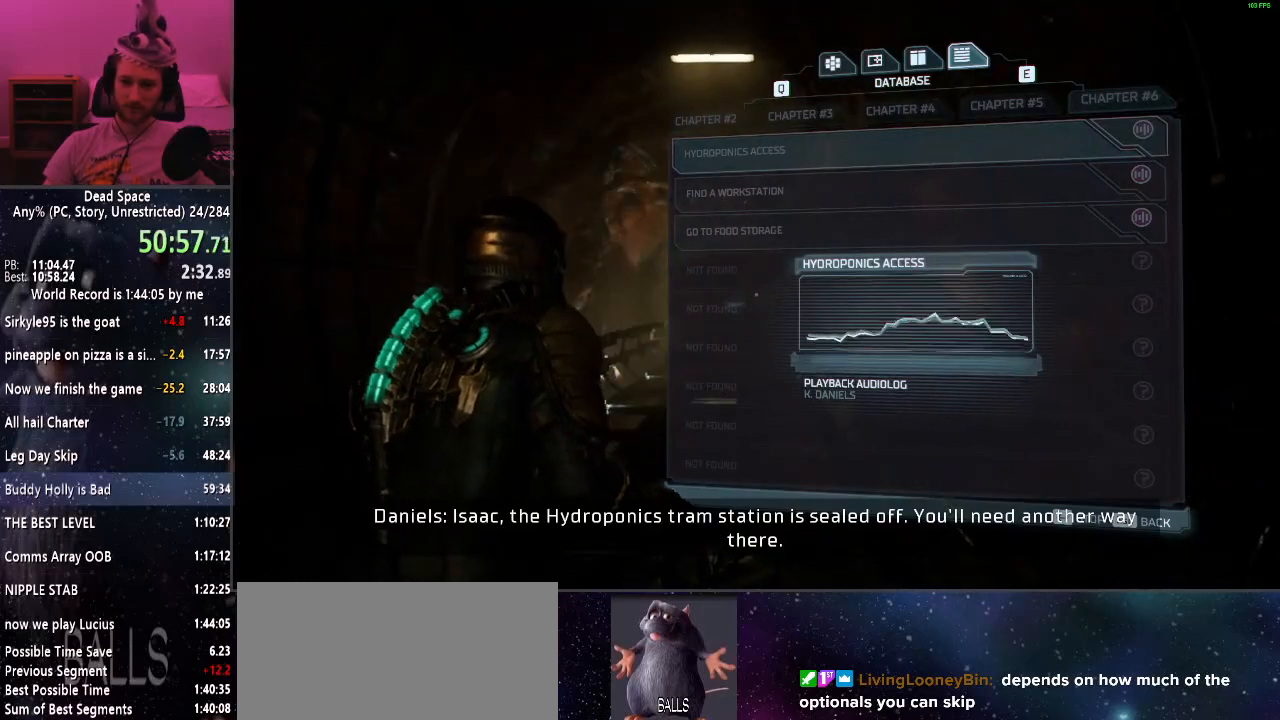
{"keys": ["w"], "mouse": [], "events": []}
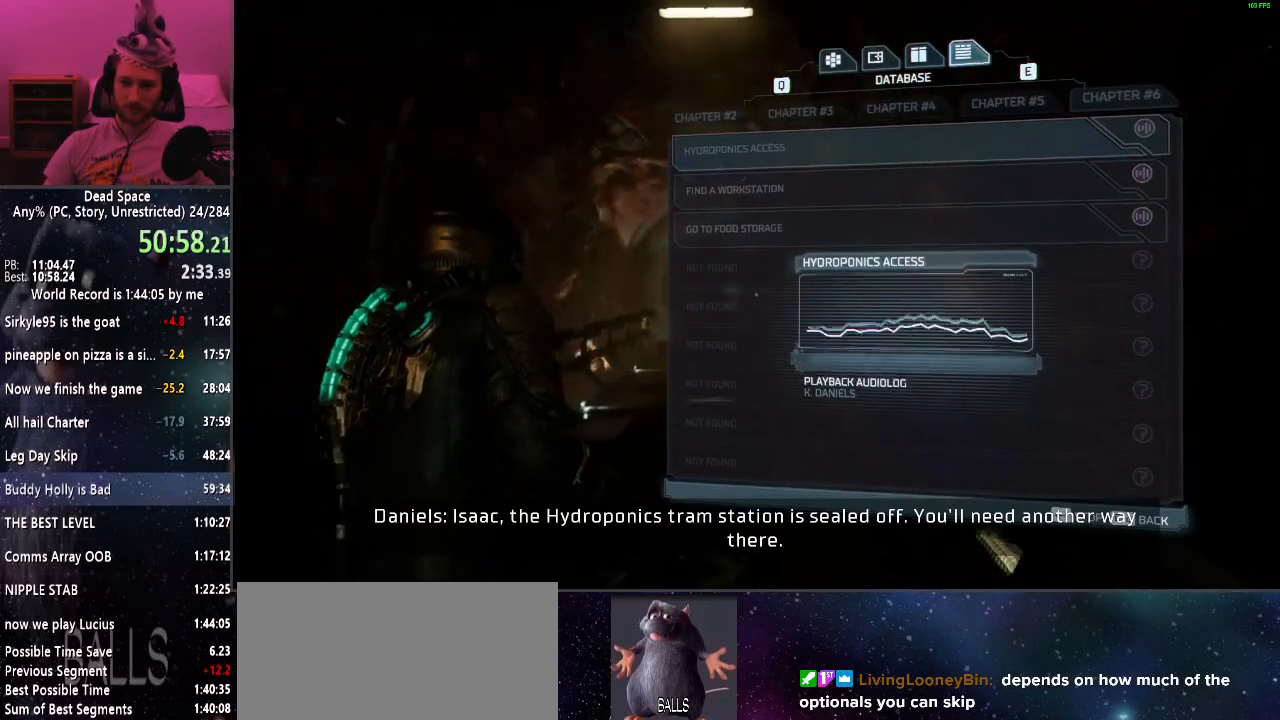
{"keys": ["w"], "mouse": [], "events": []}
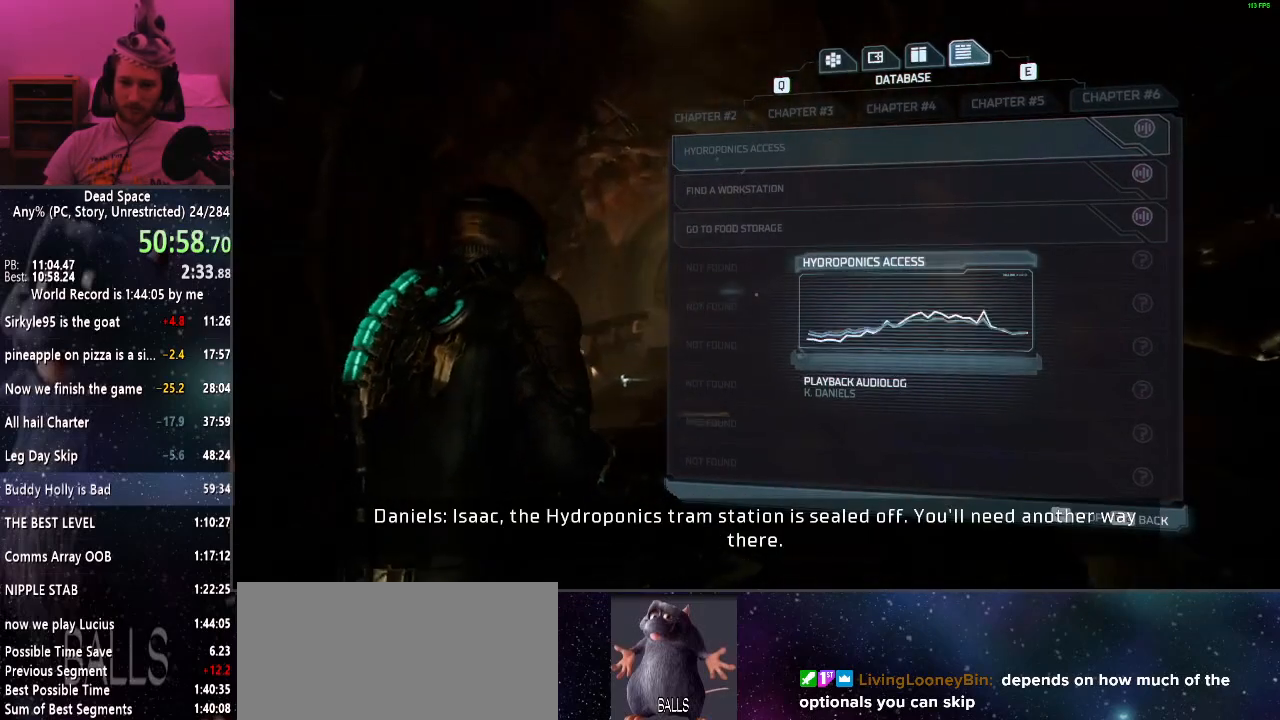
{"keys": ["w"], "mouse": [], "events": []}
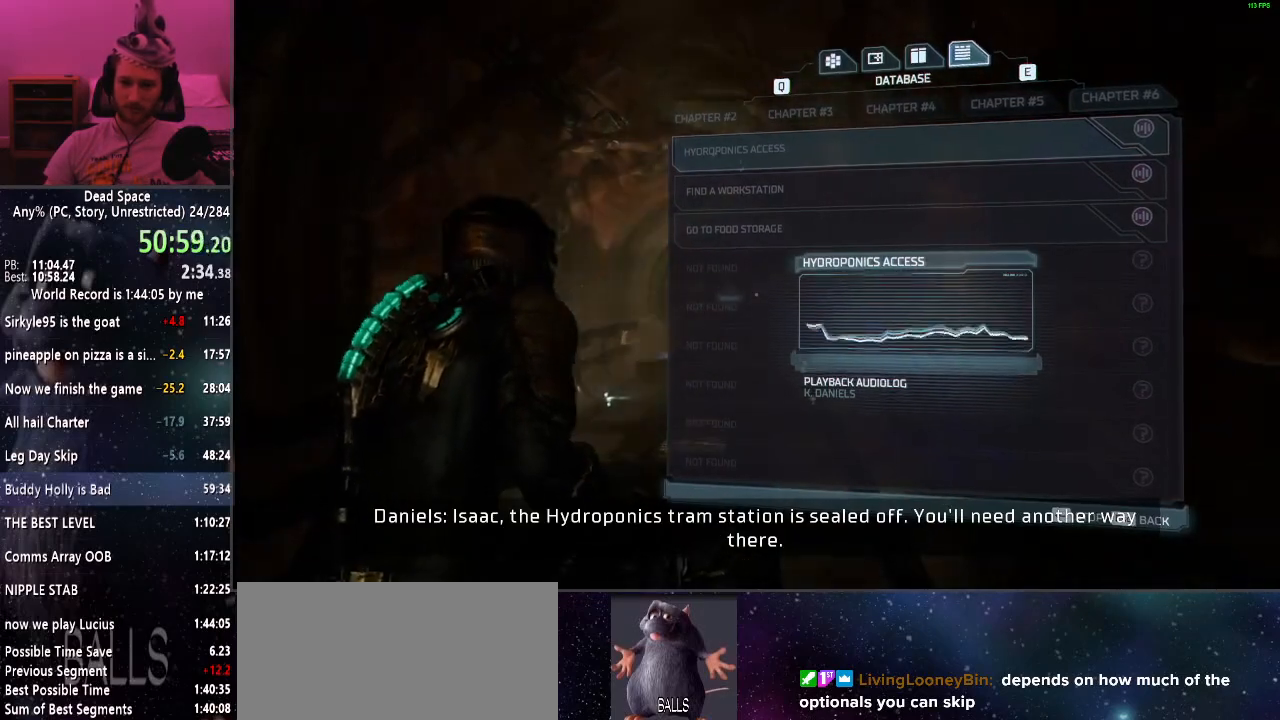
{"keys": ["w"], "mouse": [], "events": []}
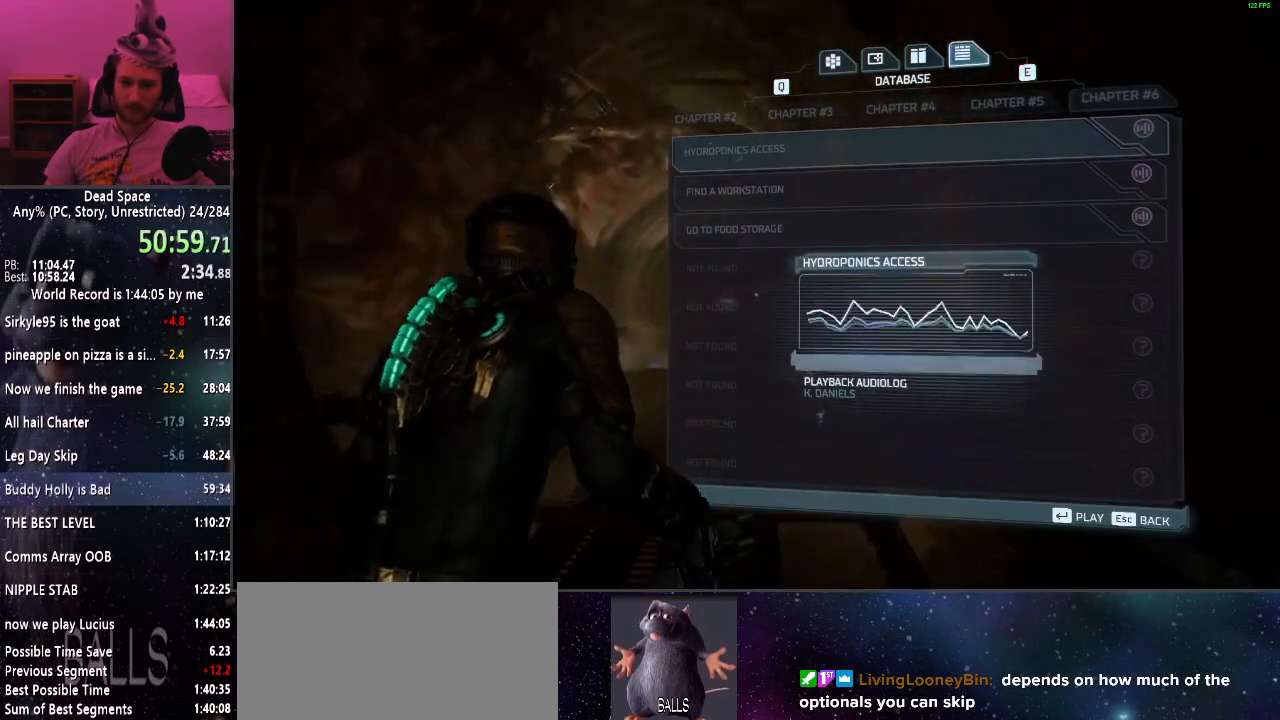
{"keys": ["w"], "mouse": [], "events": []}
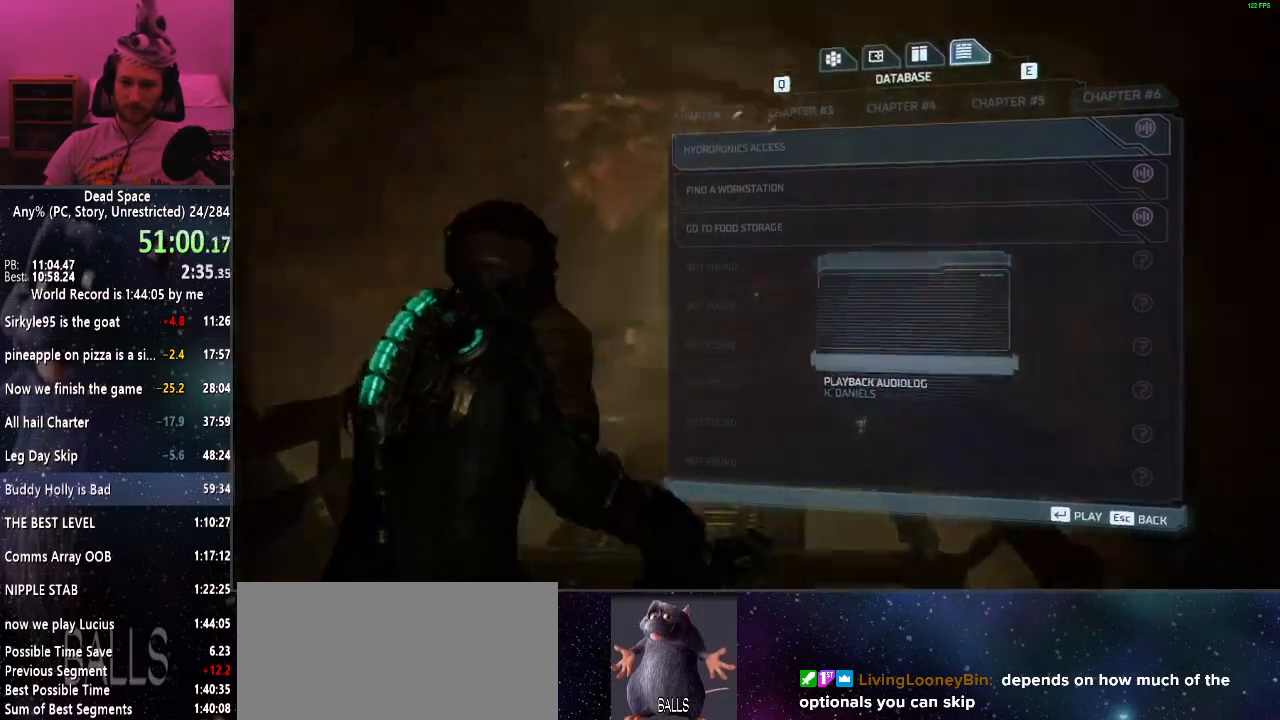
{"keys": ["w"], "mouse": [], "events": []}
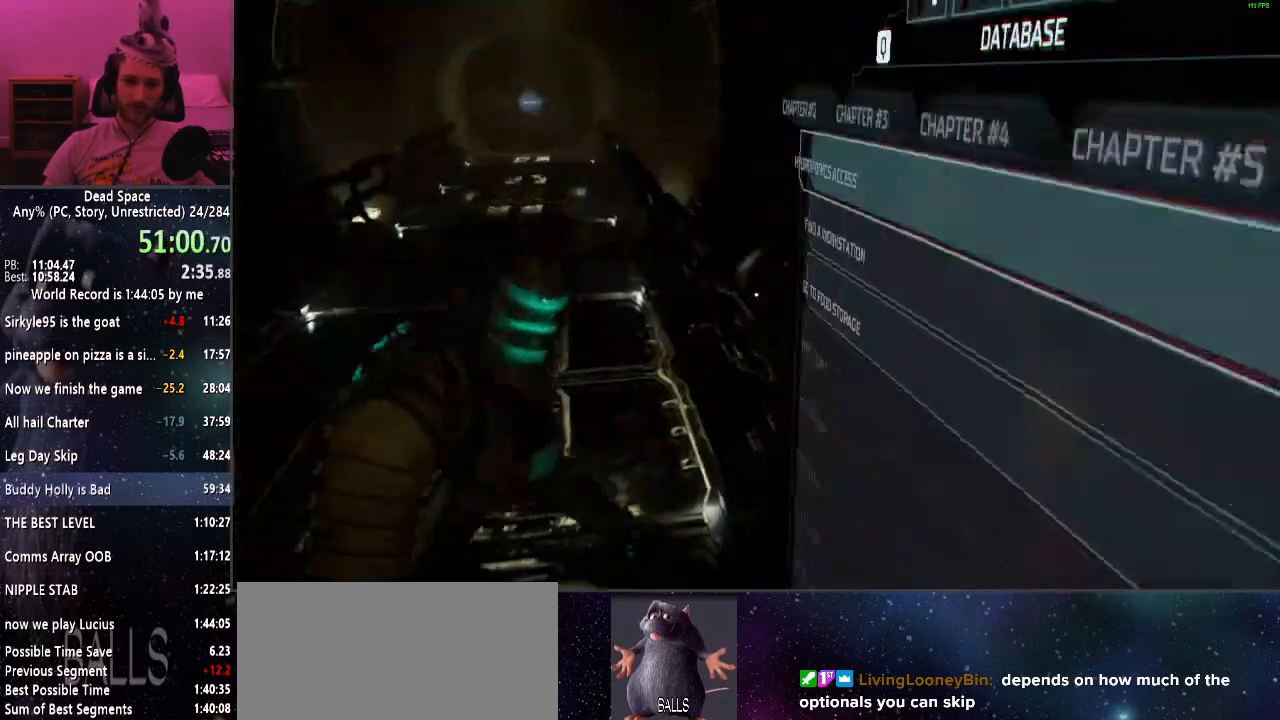
{"keys": ["shift", "w"], "mouse": [], "events": [[184, "tab", "down"], [234, "tab", "up"], [384, "shift", "down"]]}
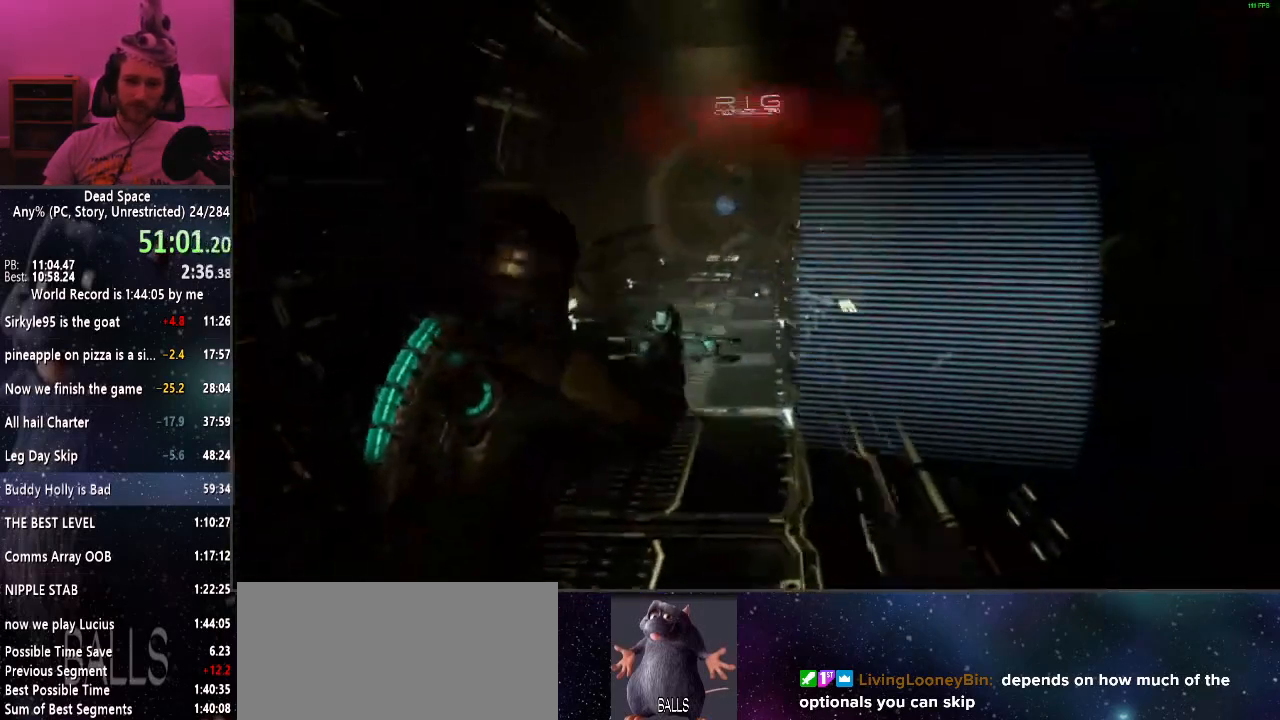
{"keys": ["shift", "w"], "mouse": [], "events": [[67, "r", "down"], [150, "r", "up"]]}
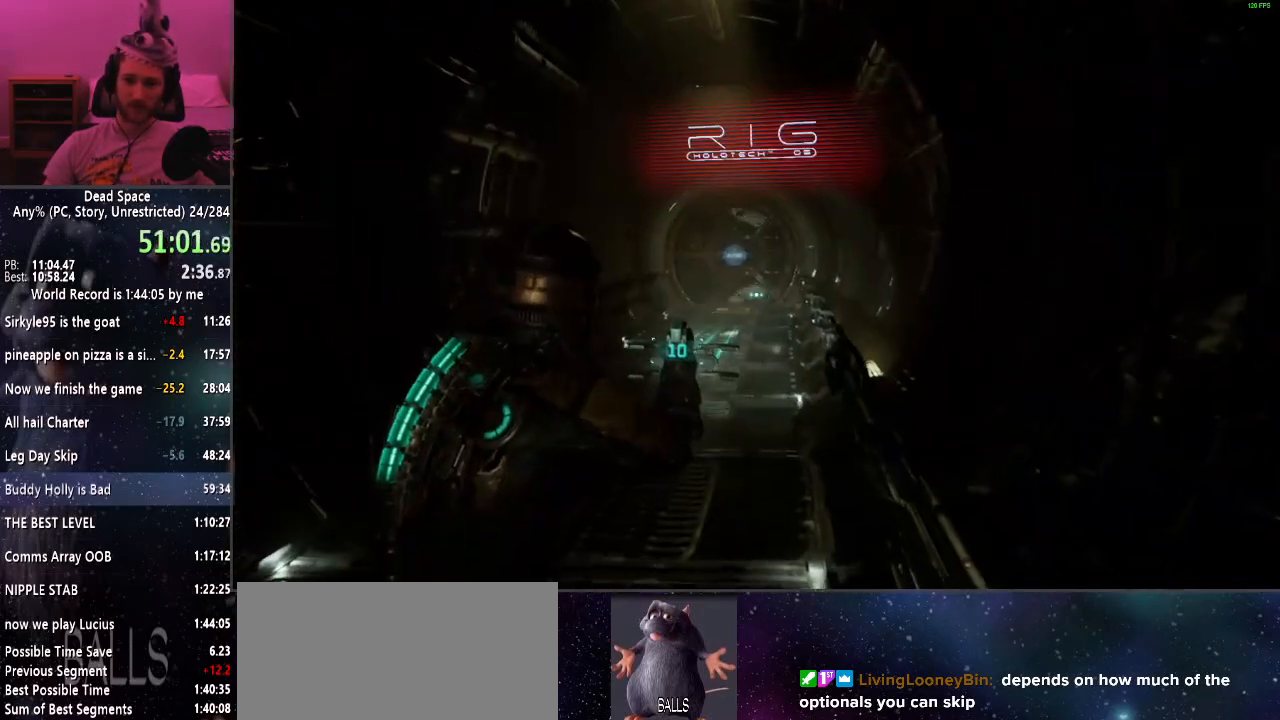
{"keys": ["shift", "w"], "mouse": [], "events": []}